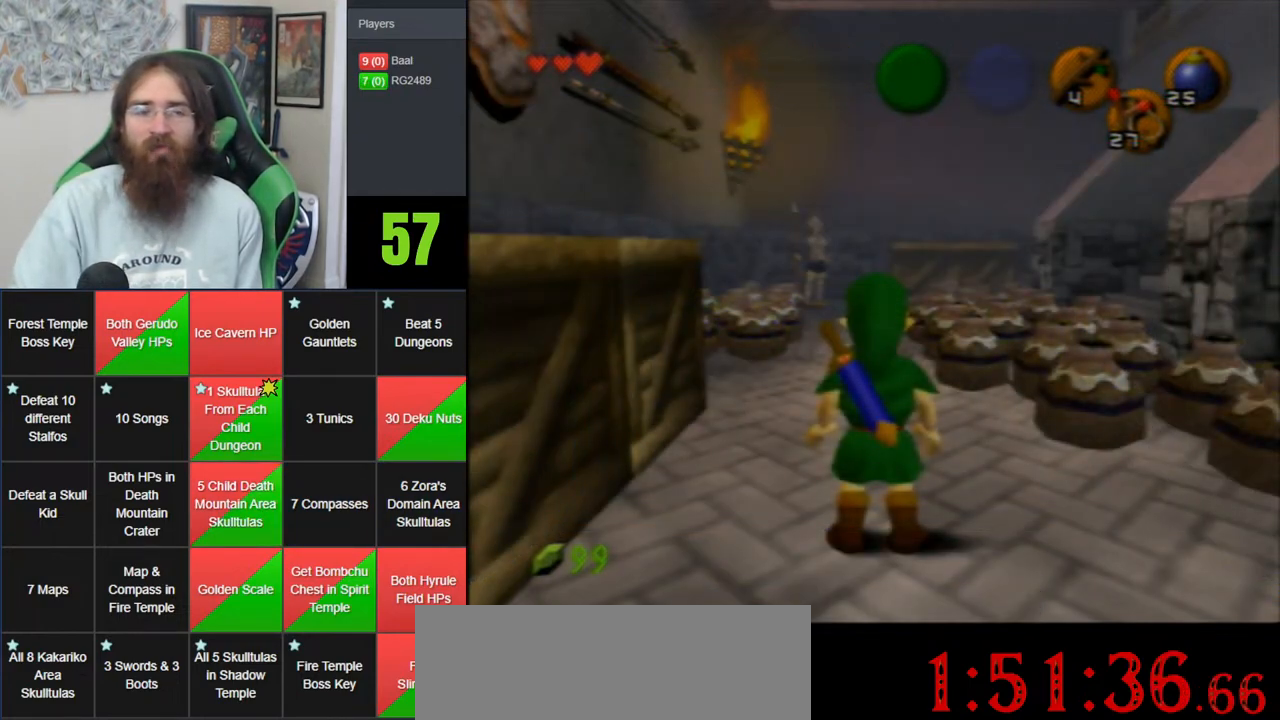
Gameplay with a controller (Nintendo layout); each line is a JSON object with the inputs held at the frame after it (dt_ms = milliseconds from this image to that frame). "events" lists button and stick changes between this image and that frame as [ms after this image, input, new state], when the widget could be followed in between. Not read: B DPAD_DOWN DPAD_RIGHT DPAD_UP L1 L3 R1 R3 START X Y.
{"dt_ms": 500, "buttons": [], "left_stick": "down", "events": [[250, "left_stick", "down"]]}
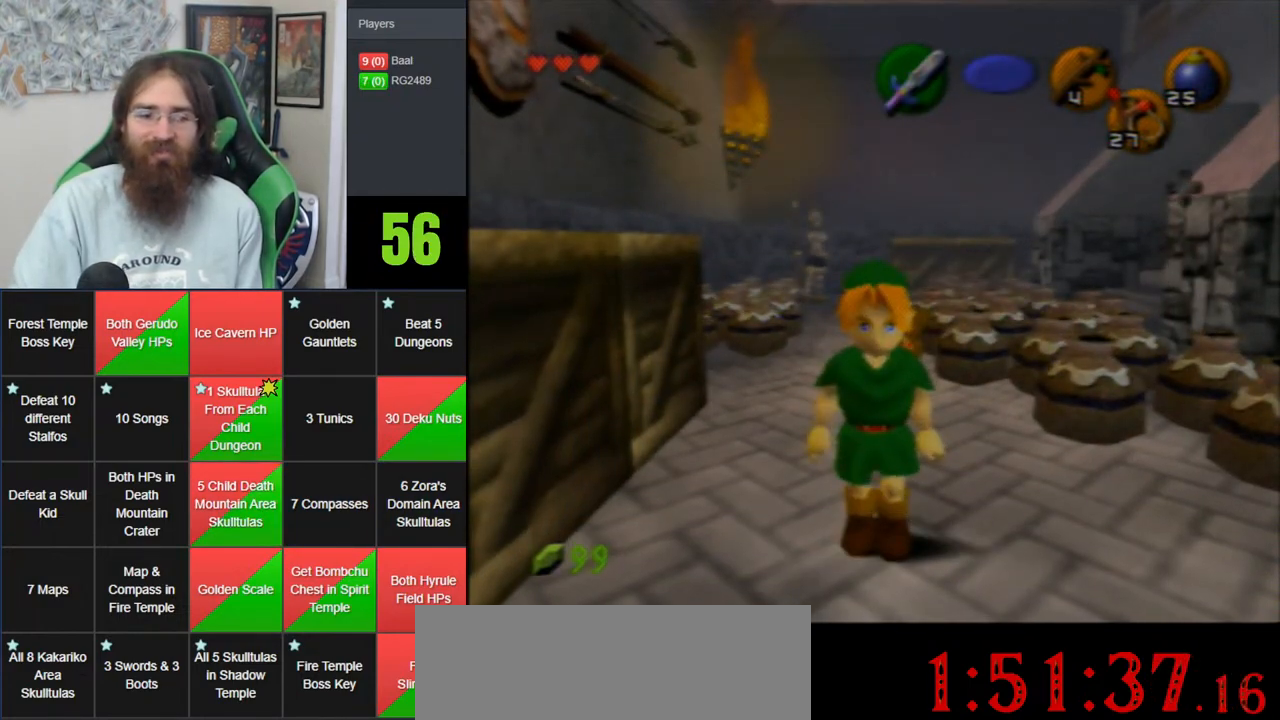
{"dt_ms": 500, "buttons": ["A"], "left_stick": "center", "events": [[333, "left_stick", "center"], [367, "A", "down"], [433, "A", "up"], [500, "A", "down"]]}
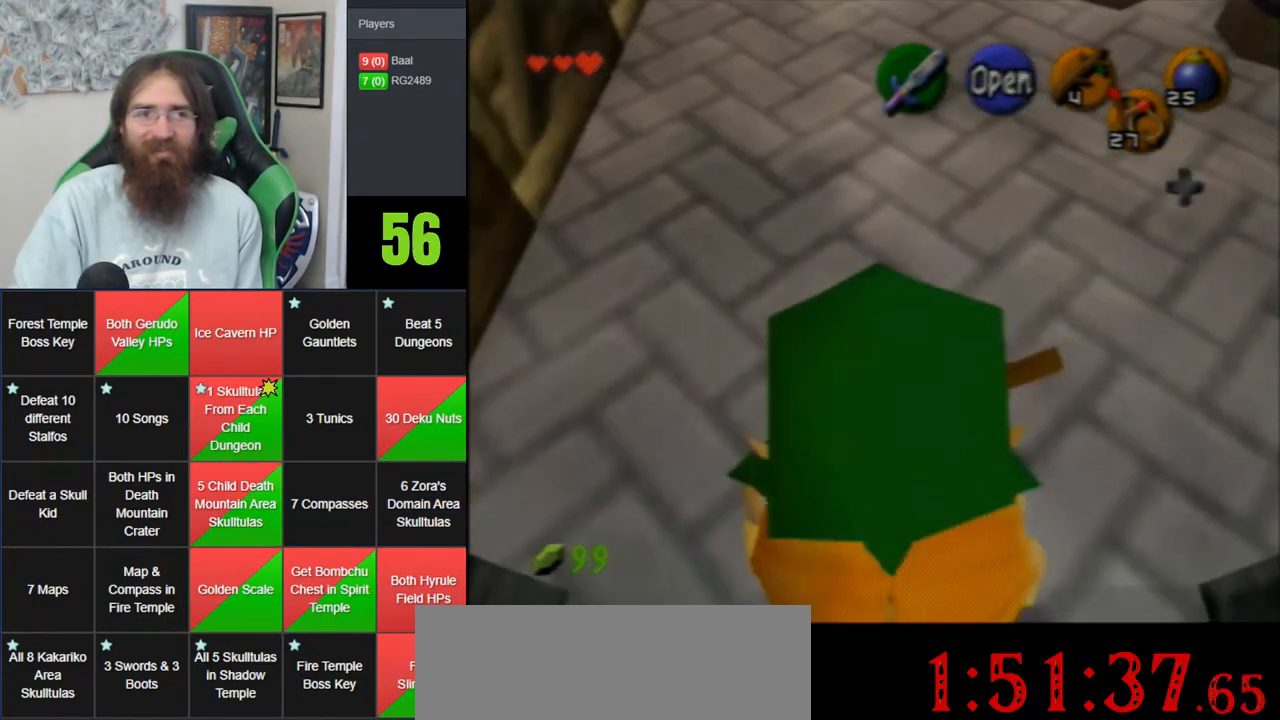
{"dt_ms": 500, "buttons": [], "left_stick": "center", "events": [[117, "A", "up"]]}
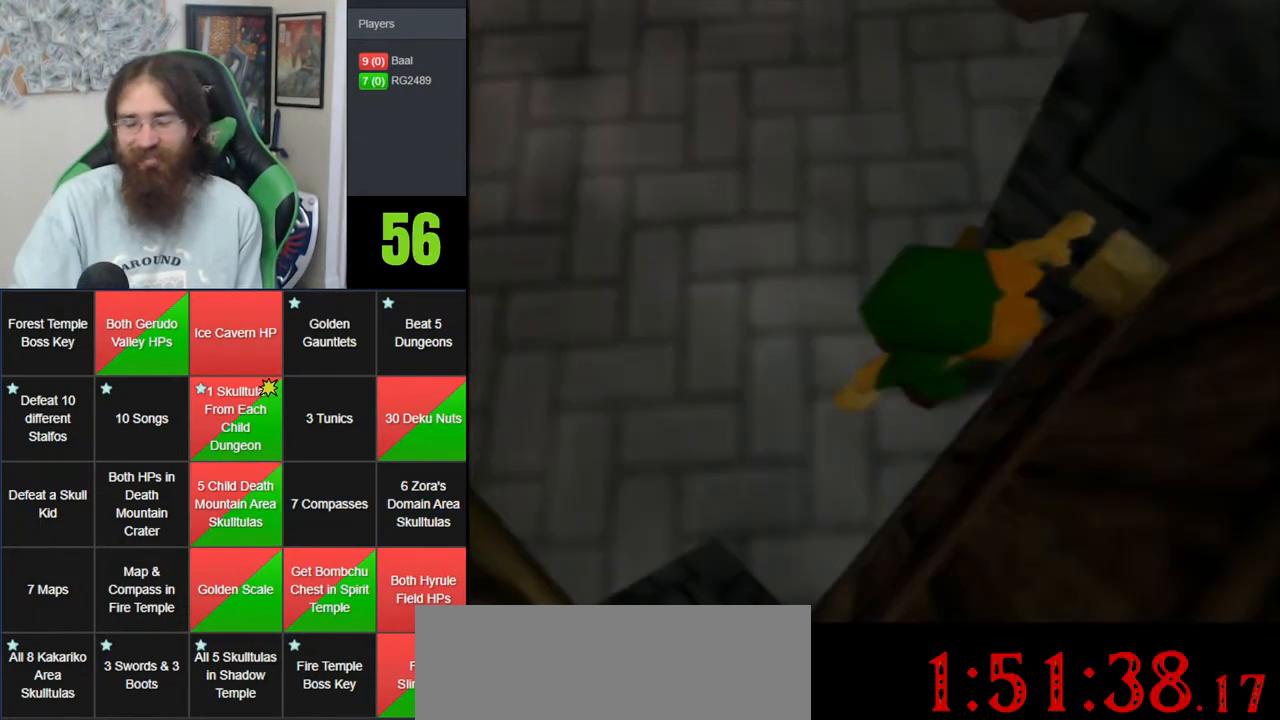
{"dt_ms": 500, "buttons": [], "left_stick": "center", "events": []}
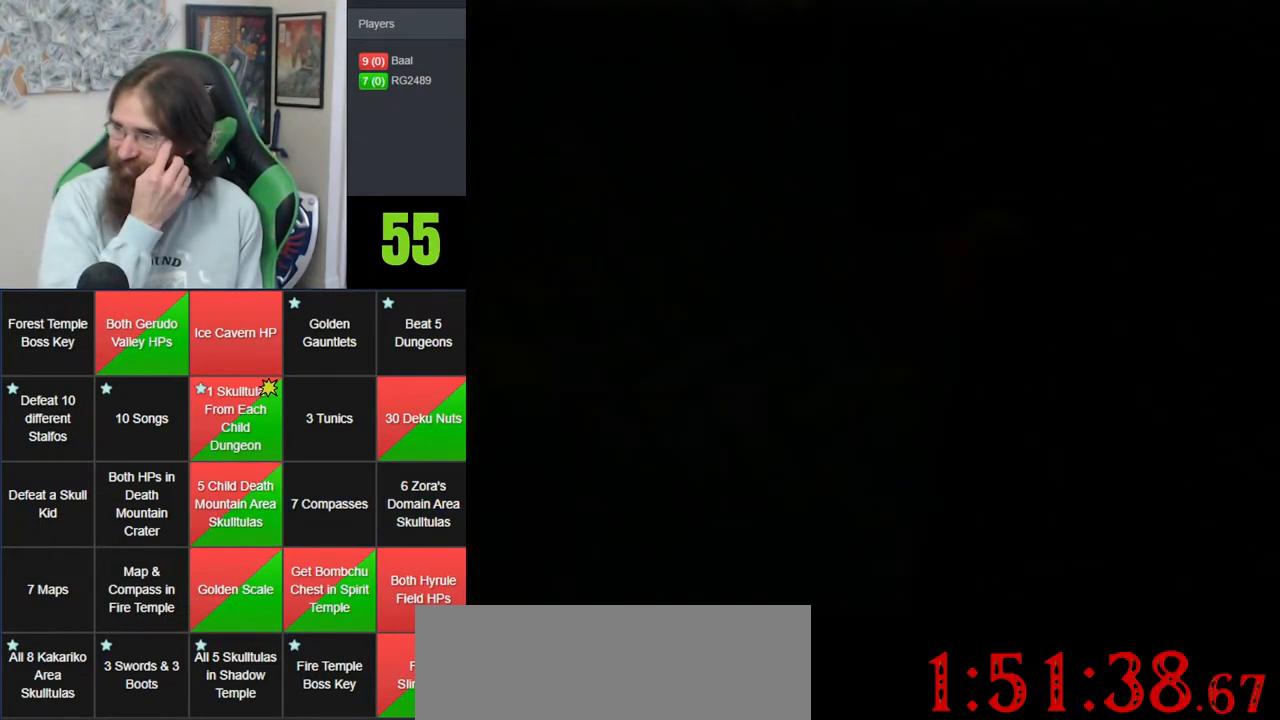
{"dt_ms": 500, "buttons": [], "left_stick": "center", "events": []}
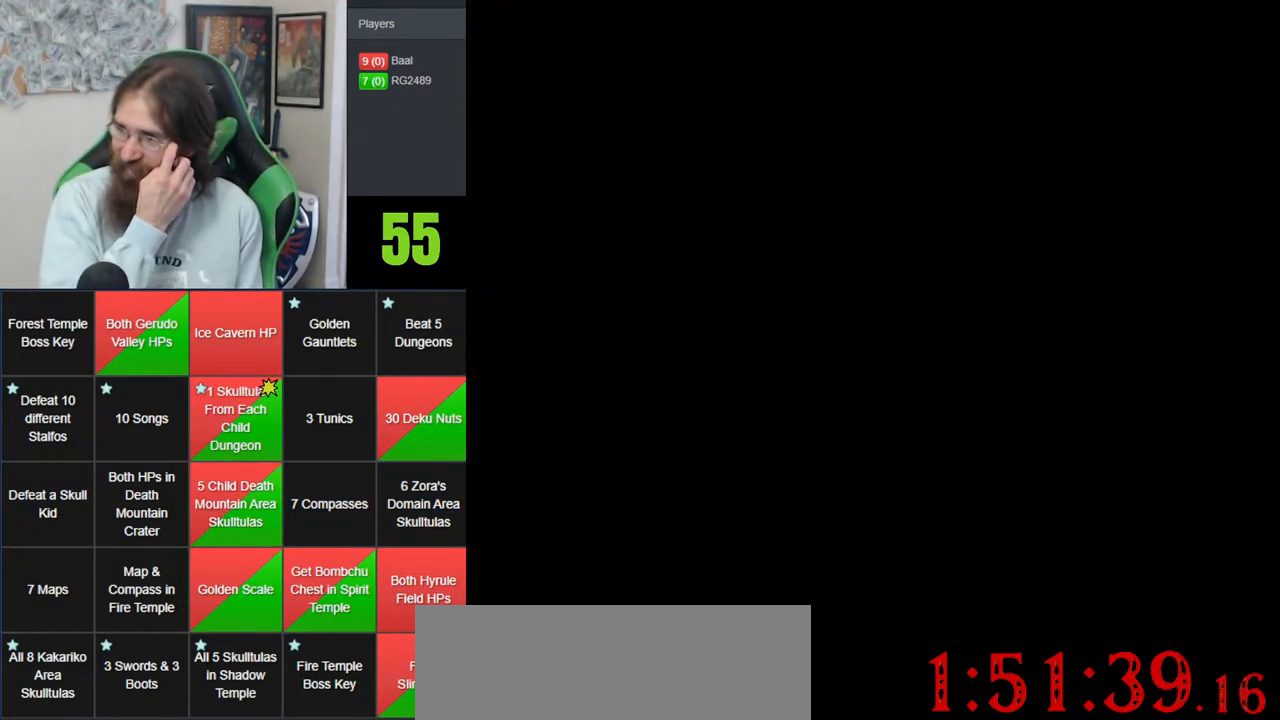
{"dt_ms": 500, "buttons": [], "left_stick": "center", "events": []}
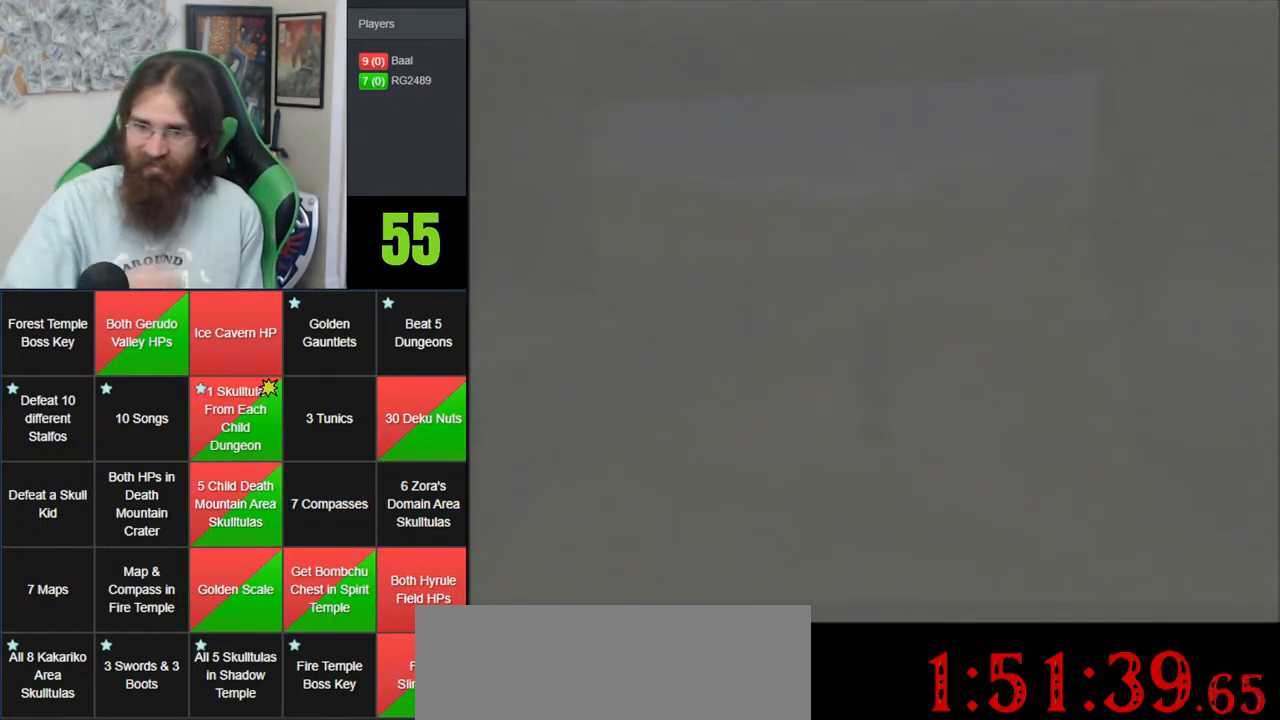
{"dt_ms": 500, "buttons": [], "left_stick": "center", "events": []}
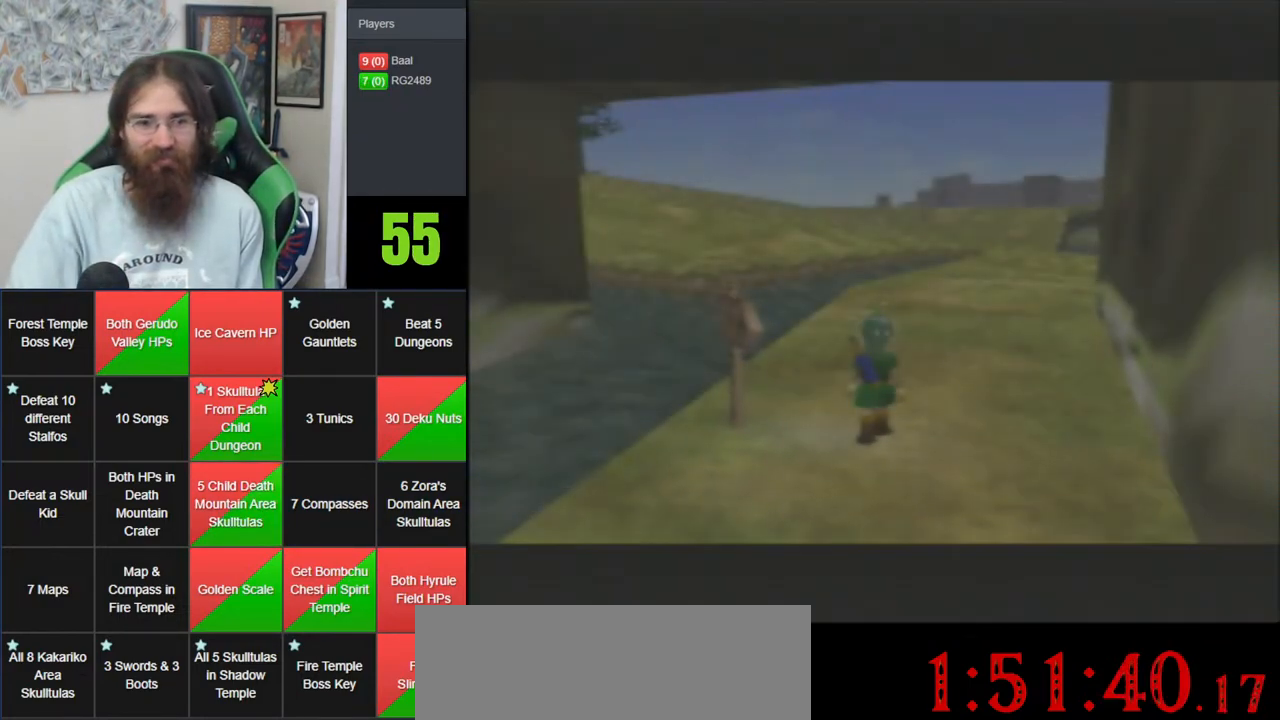
{"dt_ms": 500, "buttons": [], "left_stick": "center", "events": []}
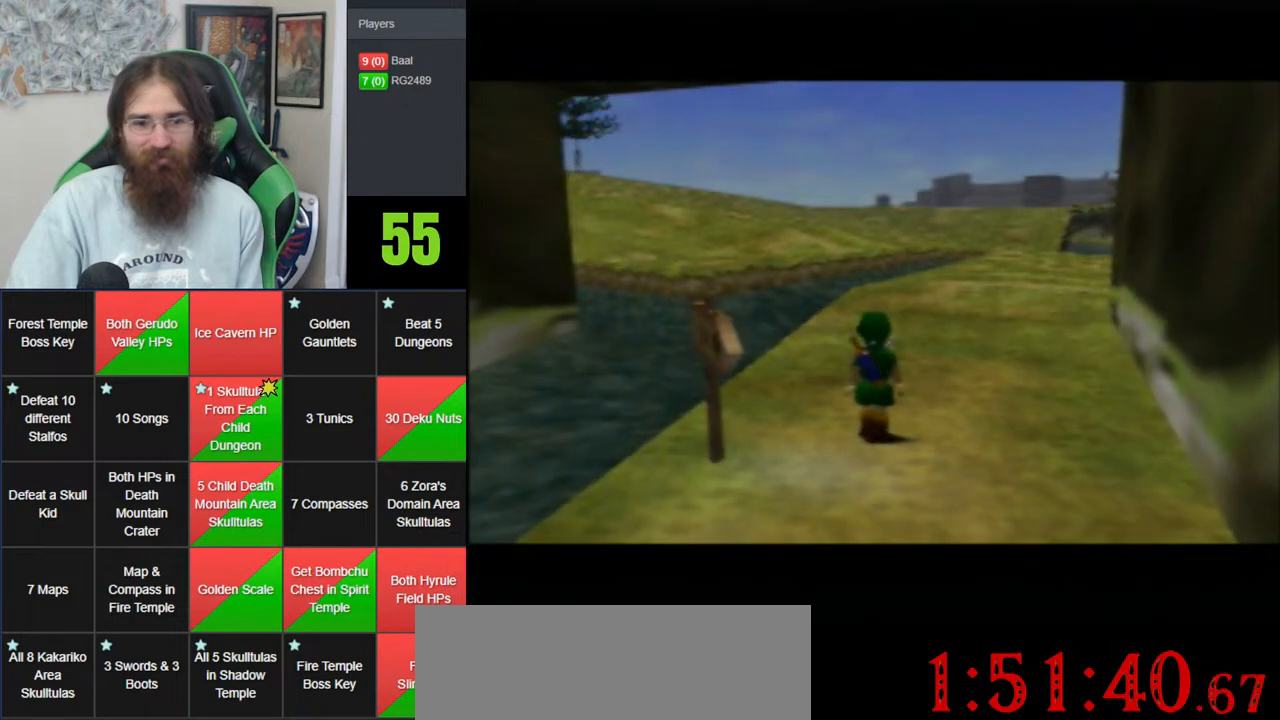
{"dt_ms": 500, "buttons": [], "left_stick": "up", "events": [[183, "left_stick", "up"]]}
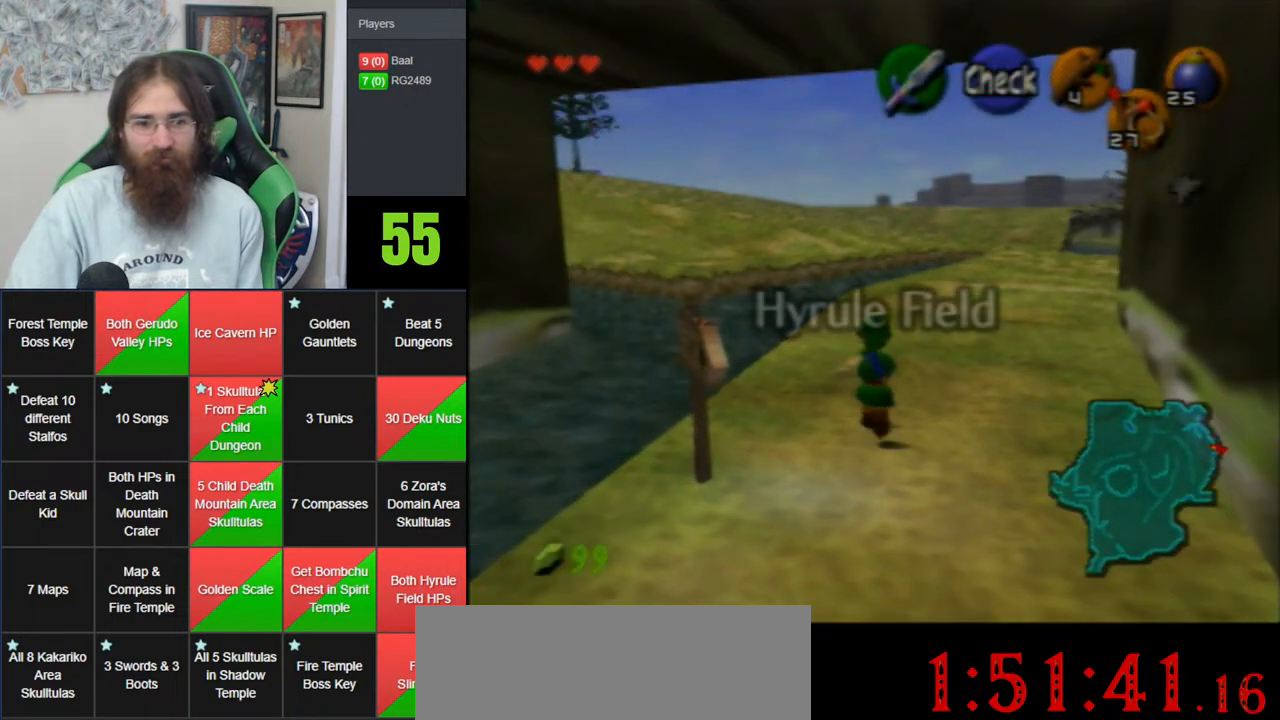
{"dt_ms": 500, "buttons": [], "left_stick": "up", "events": []}
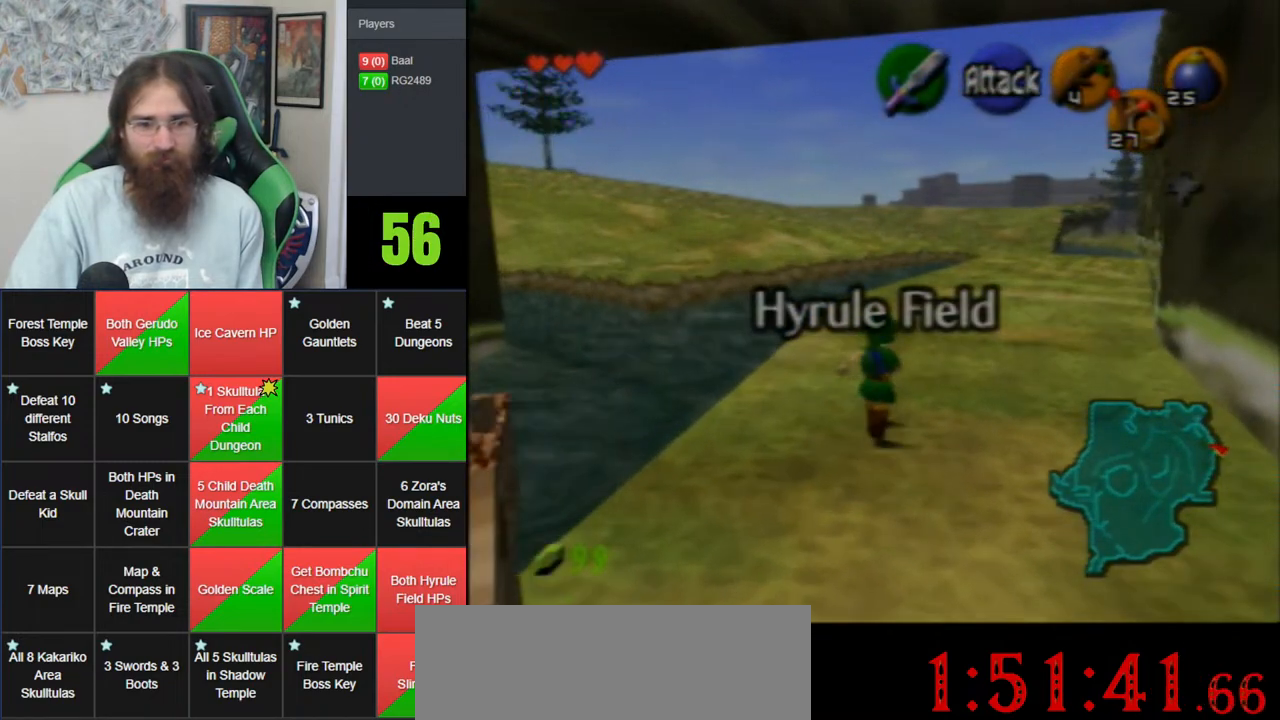
{"dt_ms": 500, "buttons": [], "left_stick": "up", "events": []}
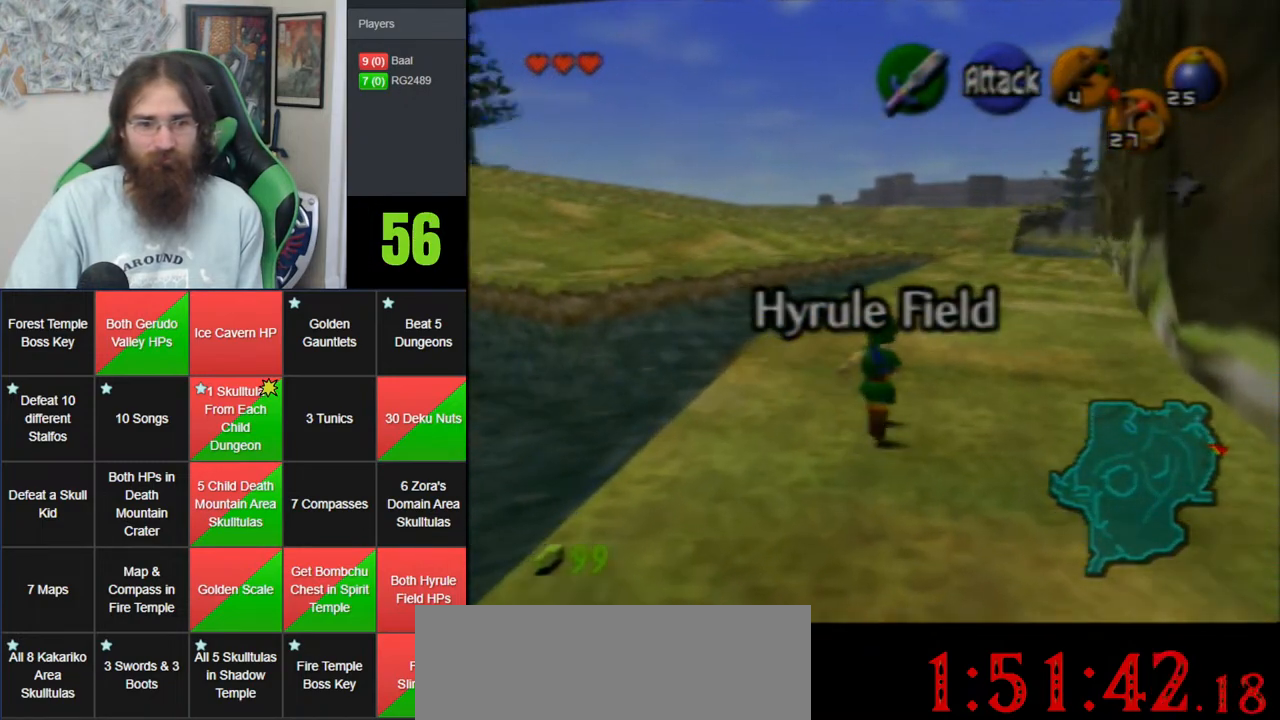
{"dt_ms": 500, "buttons": ["A"], "left_stick": "up", "events": [[283, "A", "down"]]}
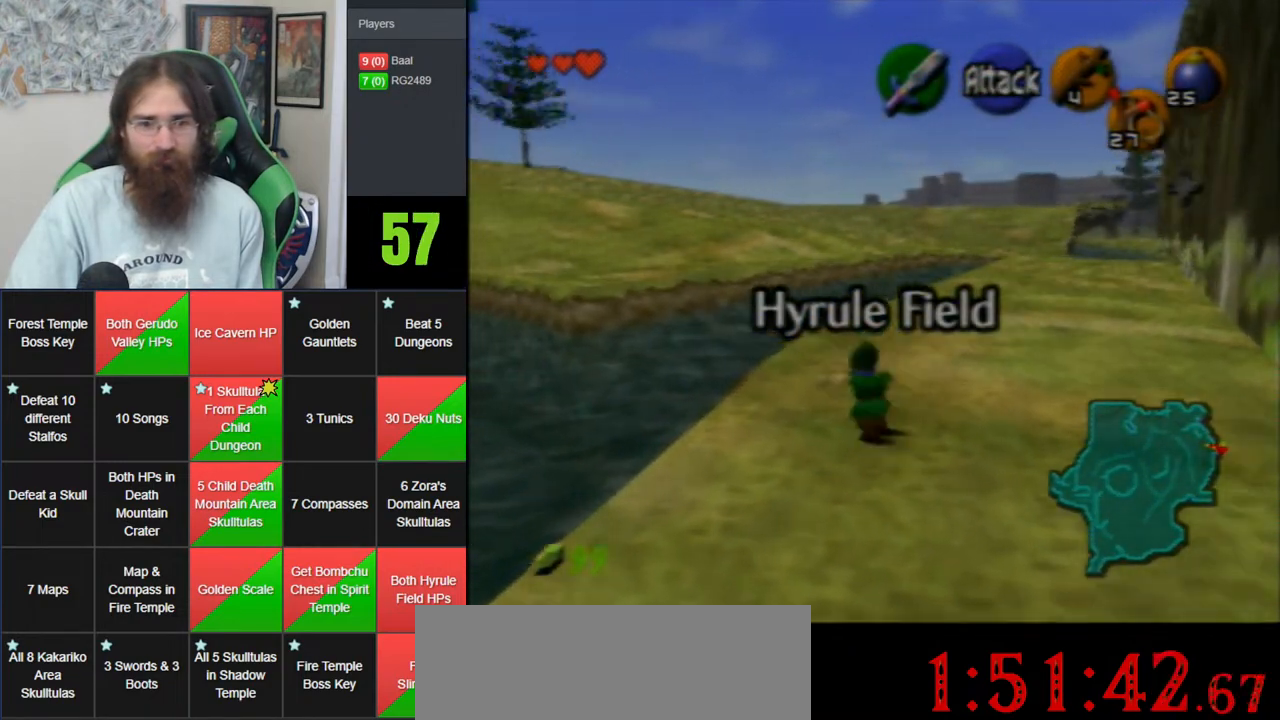
{"dt_ms": 1000, "buttons": [], "left_stick": "center", "events": [[183, "A", "up"], [500, "left_stick", "center"]]}
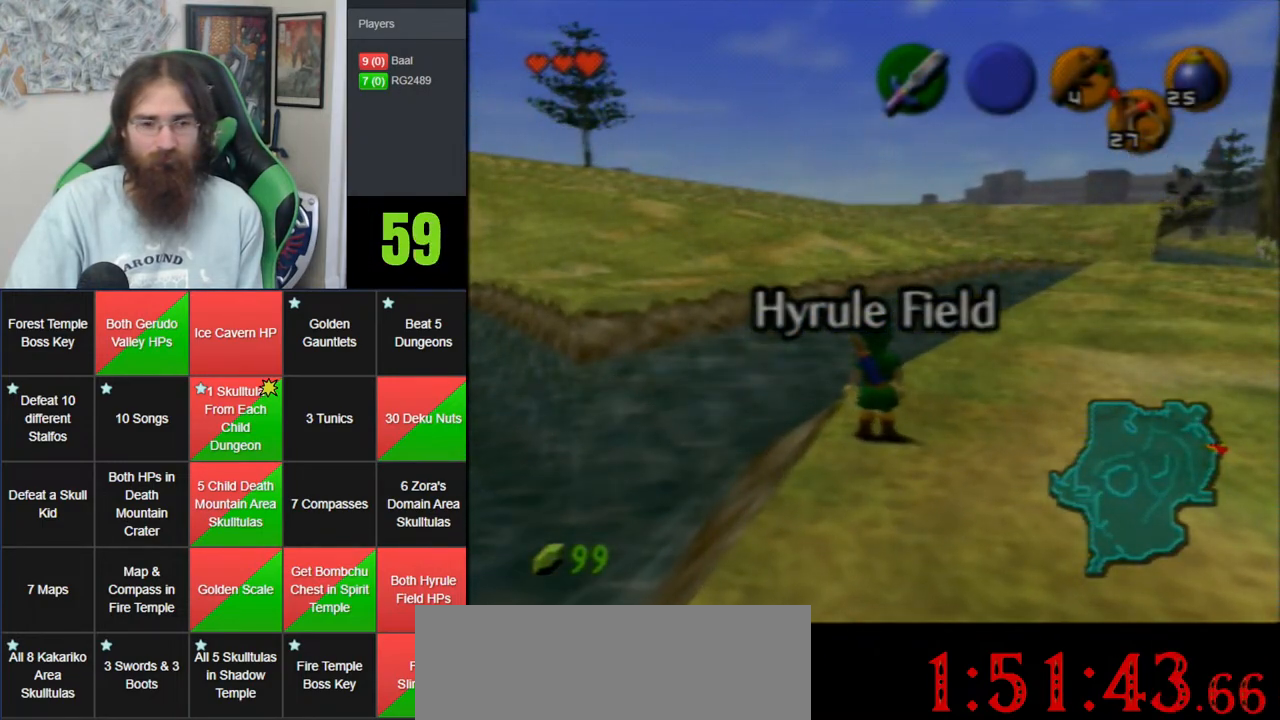
{"dt_ms": 500, "buttons": [], "left_stick": "up", "events": [[250, "left_stick", "up"]]}
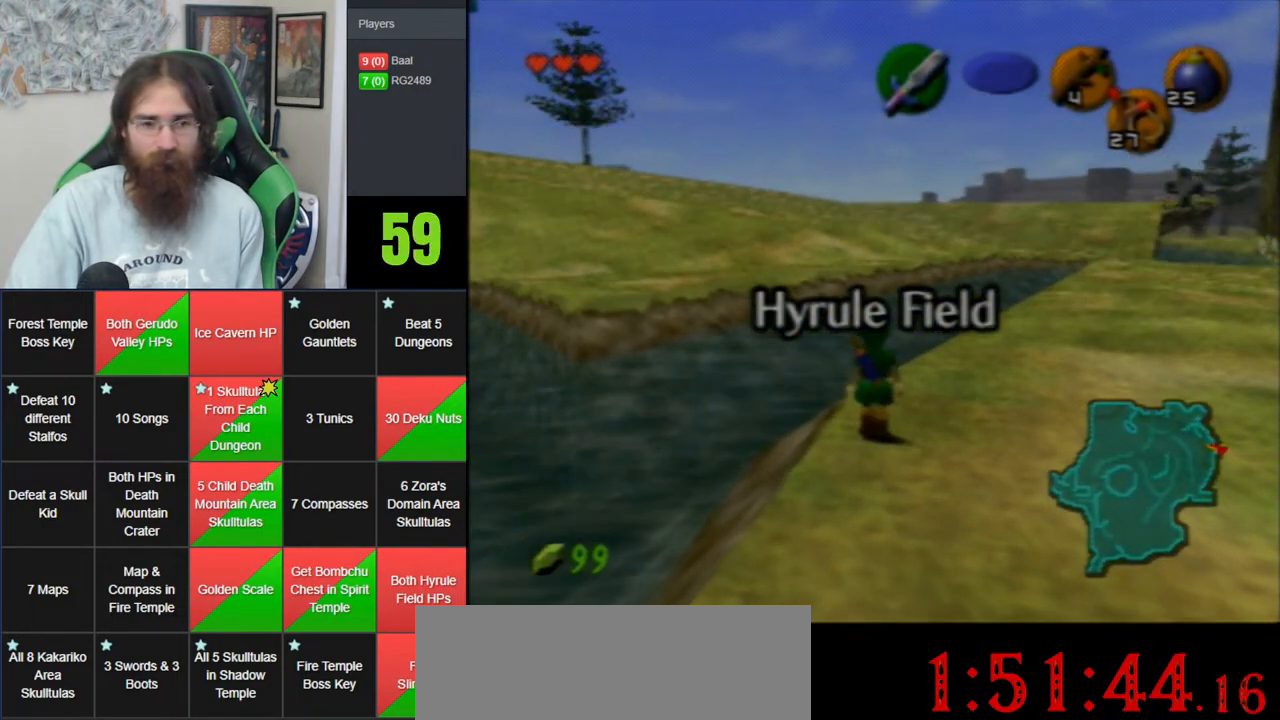
{"dt_ms": 500, "buttons": [], "left_stick": "up", "events": []}
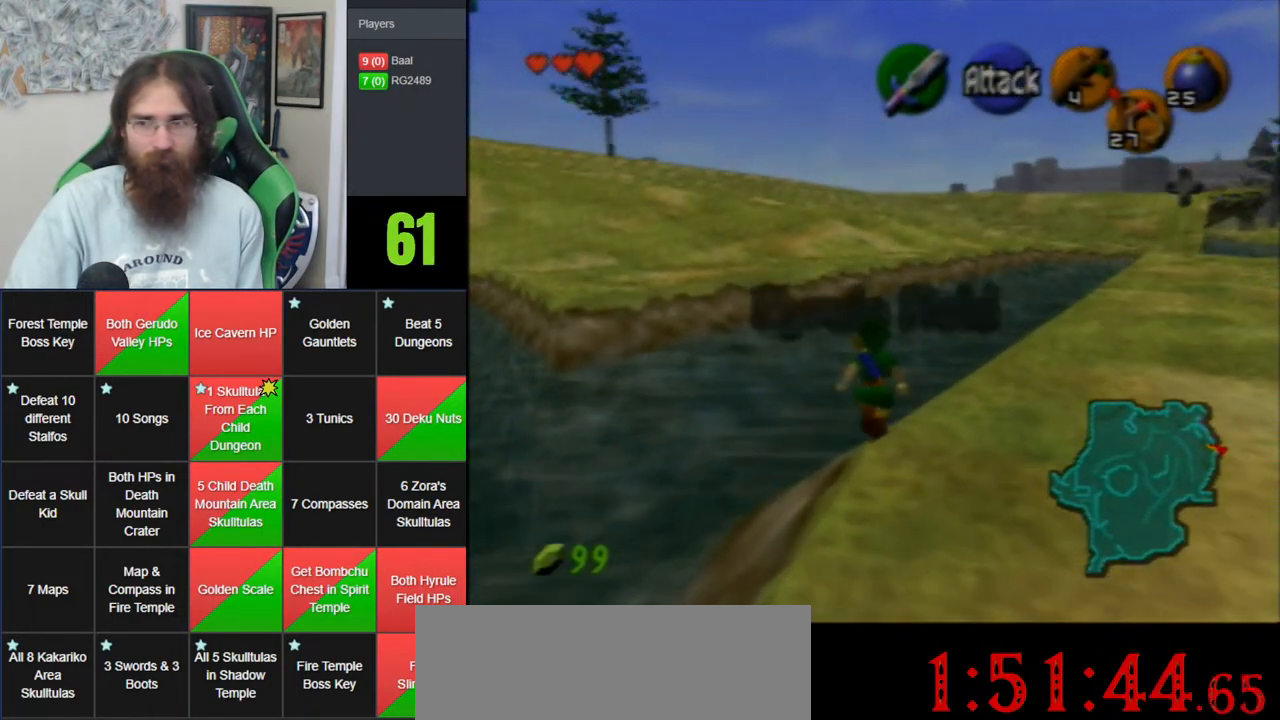
{"dt_ms": 500, "buttons": ["Z"], "left_stick": "left", "events": [[250, "left_stick", "up-right"], [433, "Z", "down"], [467, "left_stick", "left"]]}
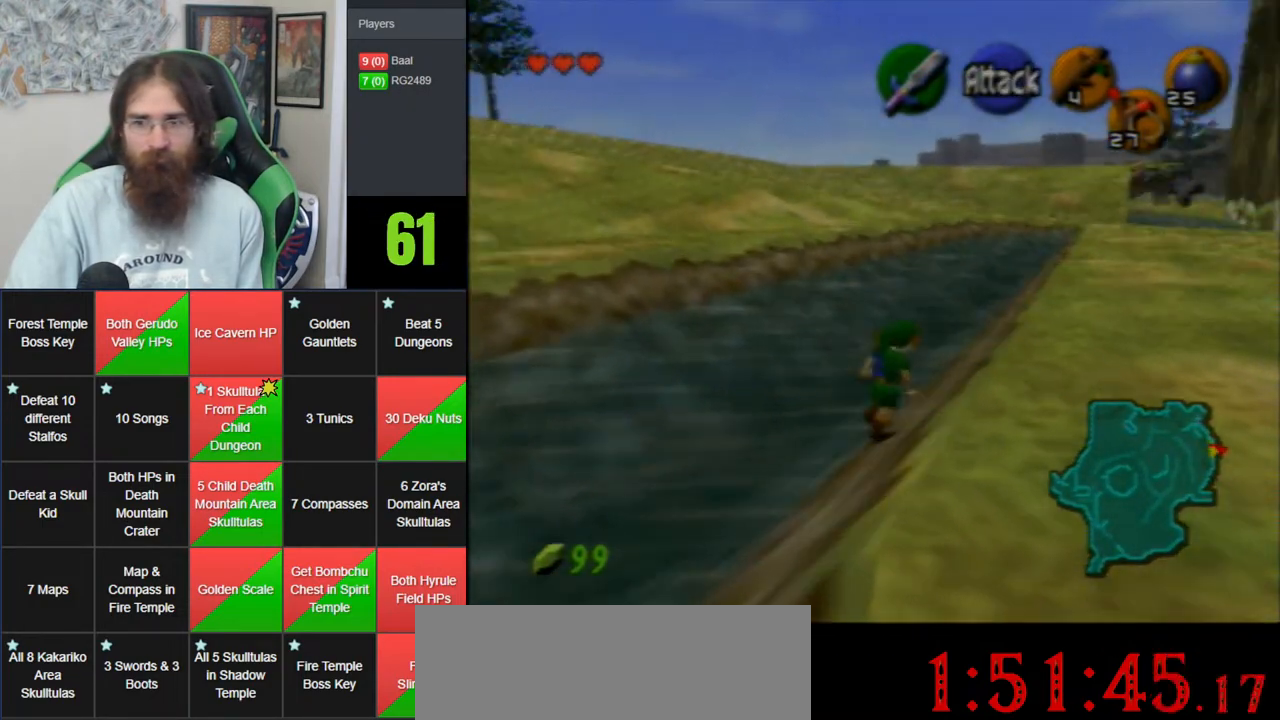
{"dt_ms": 500, "buttons": [], "left_stick": "left", "events": [[67, "A", "down"], [117, "A", "up"], [183, "A", "down"], [333, "A", "up"], [367, "Z", "up"]]}
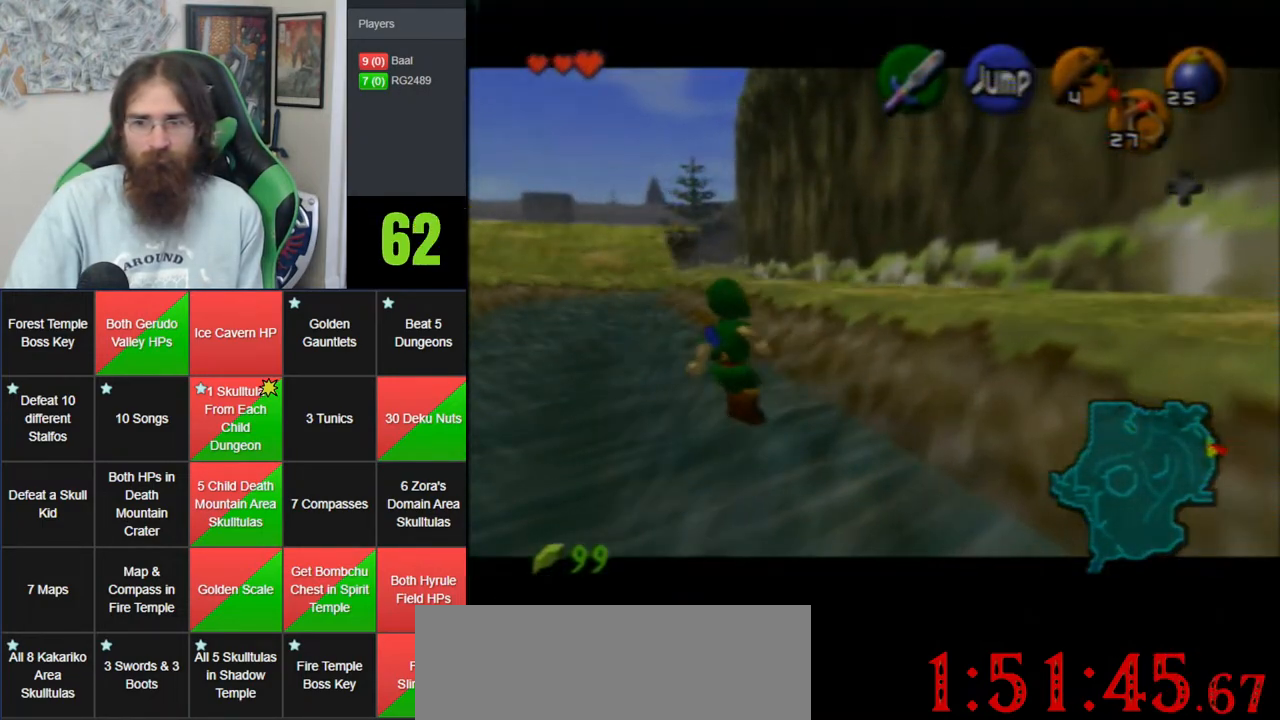
{"dt_ms": 500, "buttons": [], "left_stick": "up-left", "events": [[283, "left_stick", "up-left"]]}
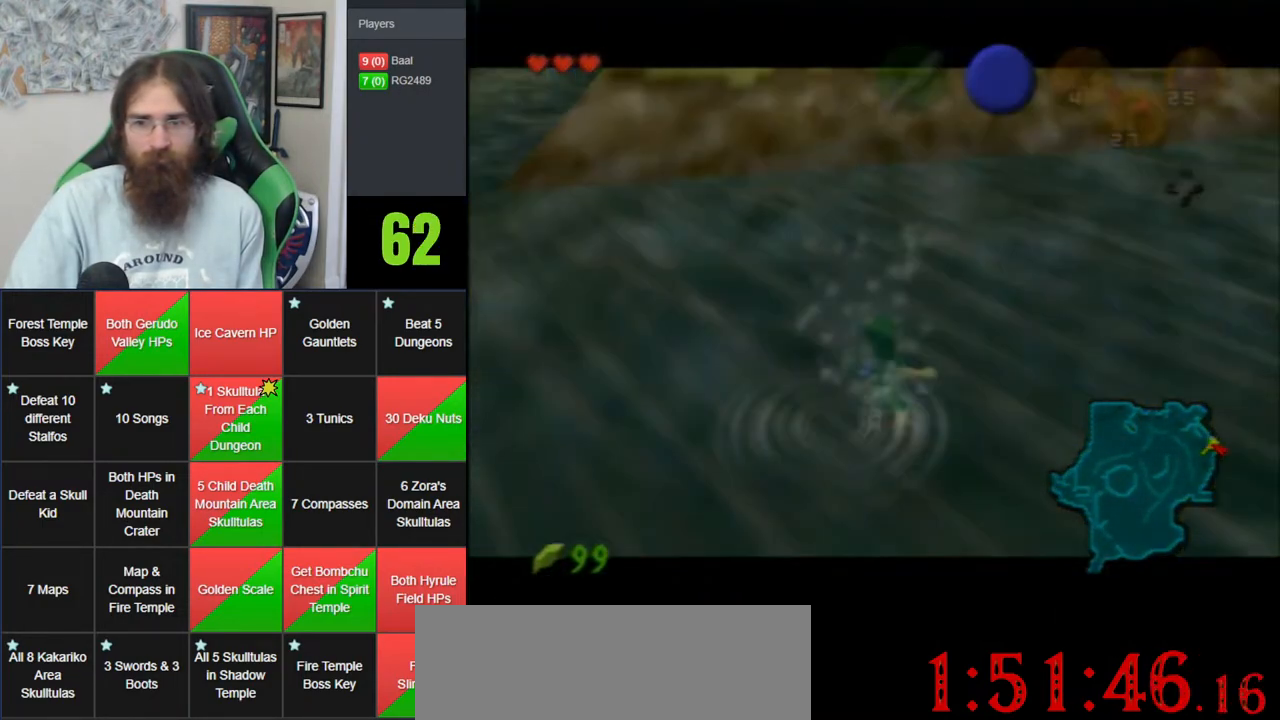
{"dt_ms": 500, "buttons": [], "left_stick": "up-right", "events": [[117, "left_stick", "up"], [500, "left_stick", "up-right"]]}
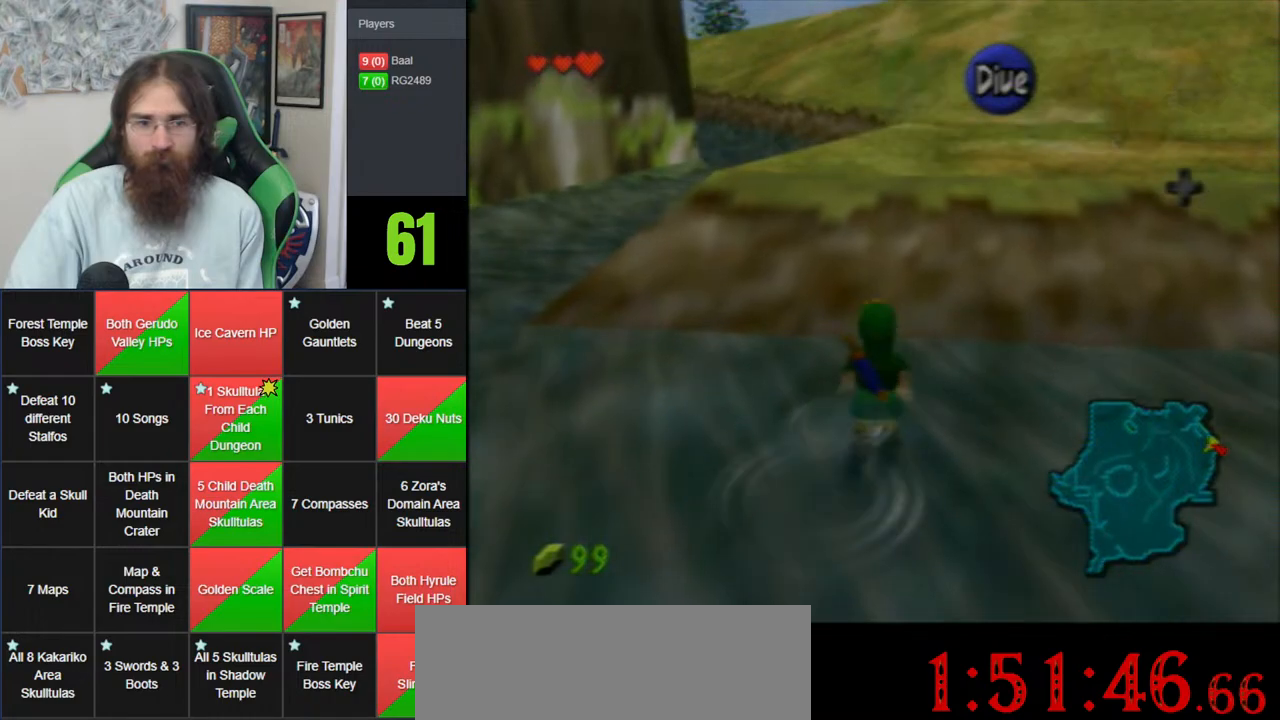
{"dt_ms": 500, "buttons": [], "left_stick": "up", "events": [[183, "C_RIGHT", "down"], [333, "C_RIGHT", "up"], [367, "left_stick", "up"]]}
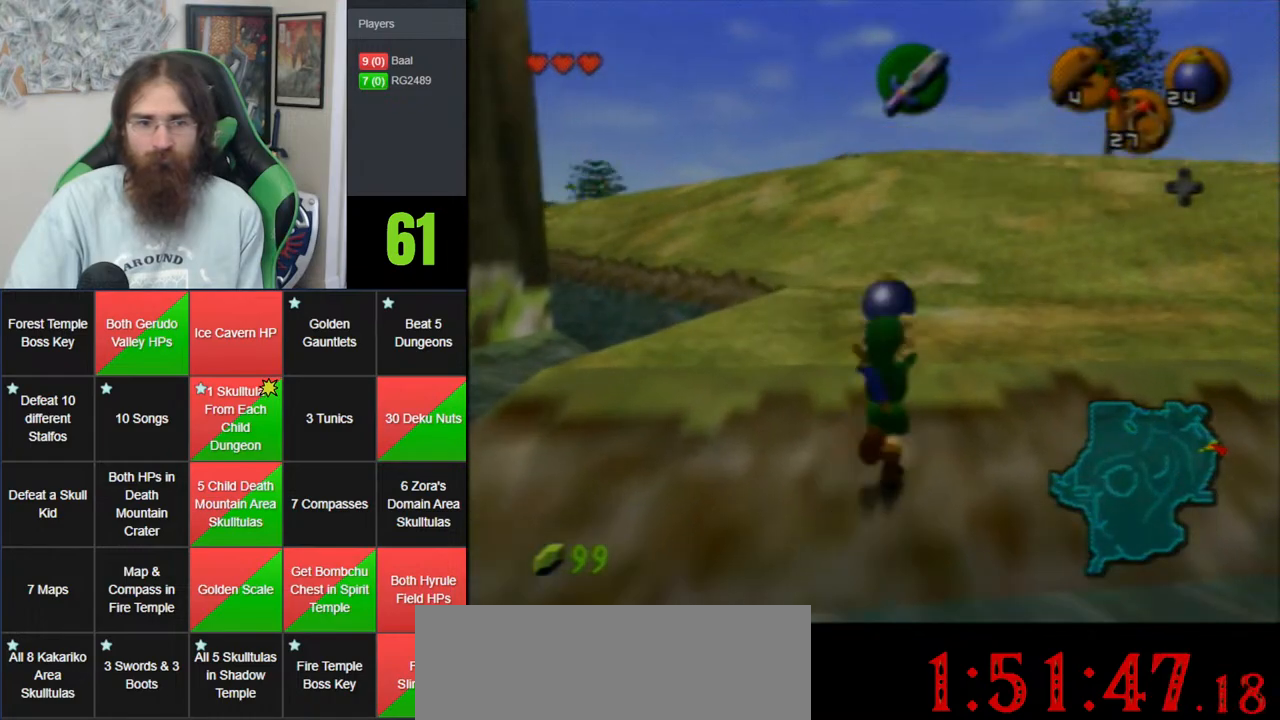
{"dt_ms": 500, "buttons": [], "left_stick": "up", "events": []}